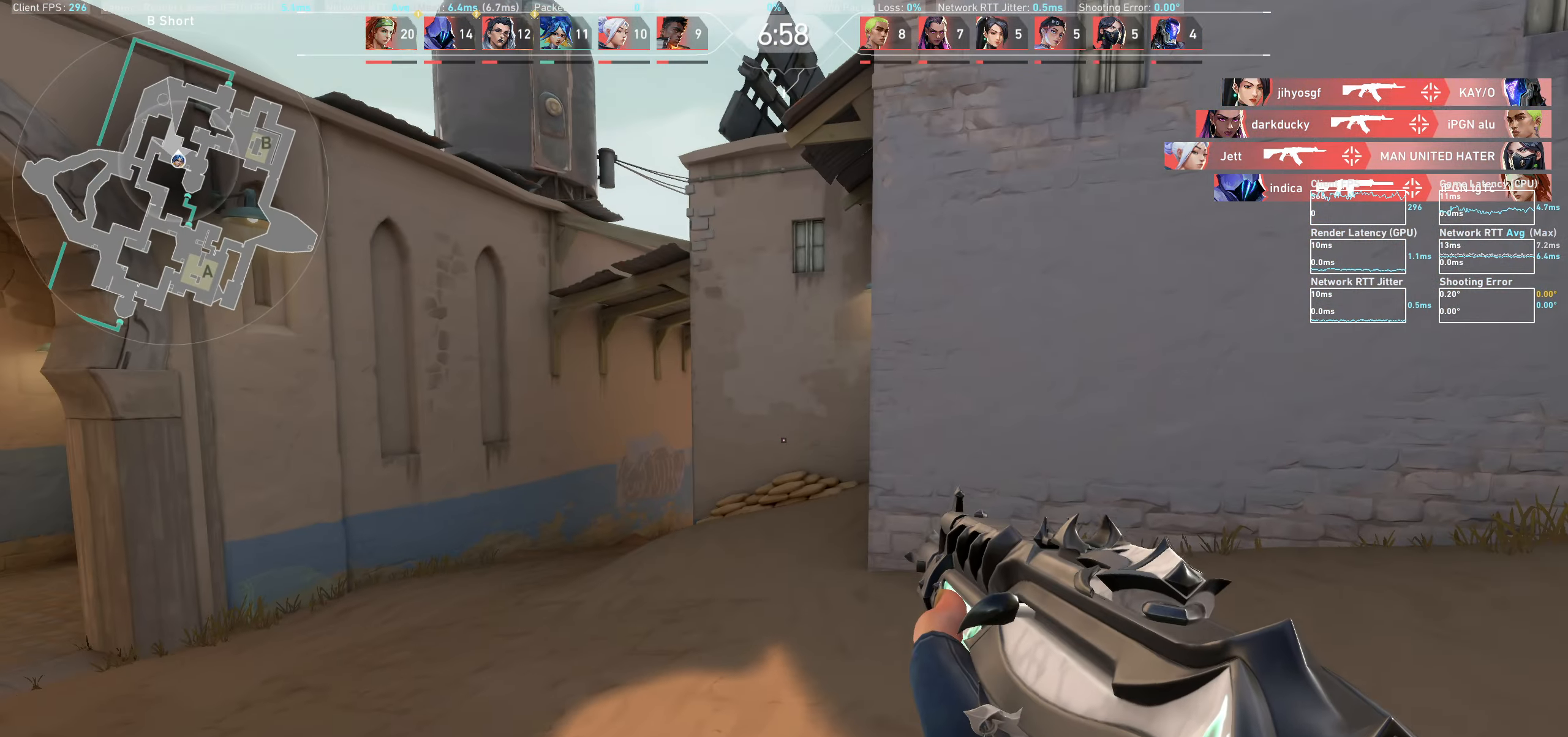
Gameplay with keyboard and mouse; each line is a JSON object with the keys and mouse buttons held at the frame after it. "events" lists presses ("down") and releases ("up") of "a", "ctrl", "d", "e", "q", "s", "shift", "space", "w", "mouse_left", "mouse_wheel" and "mouse_right" between this image and that frame as [ms after this image, input, new state], when the widget could be followed in between. "mouse_left", "mouse_wheel", "mouse_right" = the "left", "wheel", "right" buttons of the "mouse" list. No other keys are recorded. "wheel" means that the mouse wheel is clicked or scrolled. Mouse movement is not recorded.
{"keys": ["a"], "mouse": [], "events": [[133, "a", "down"]]}
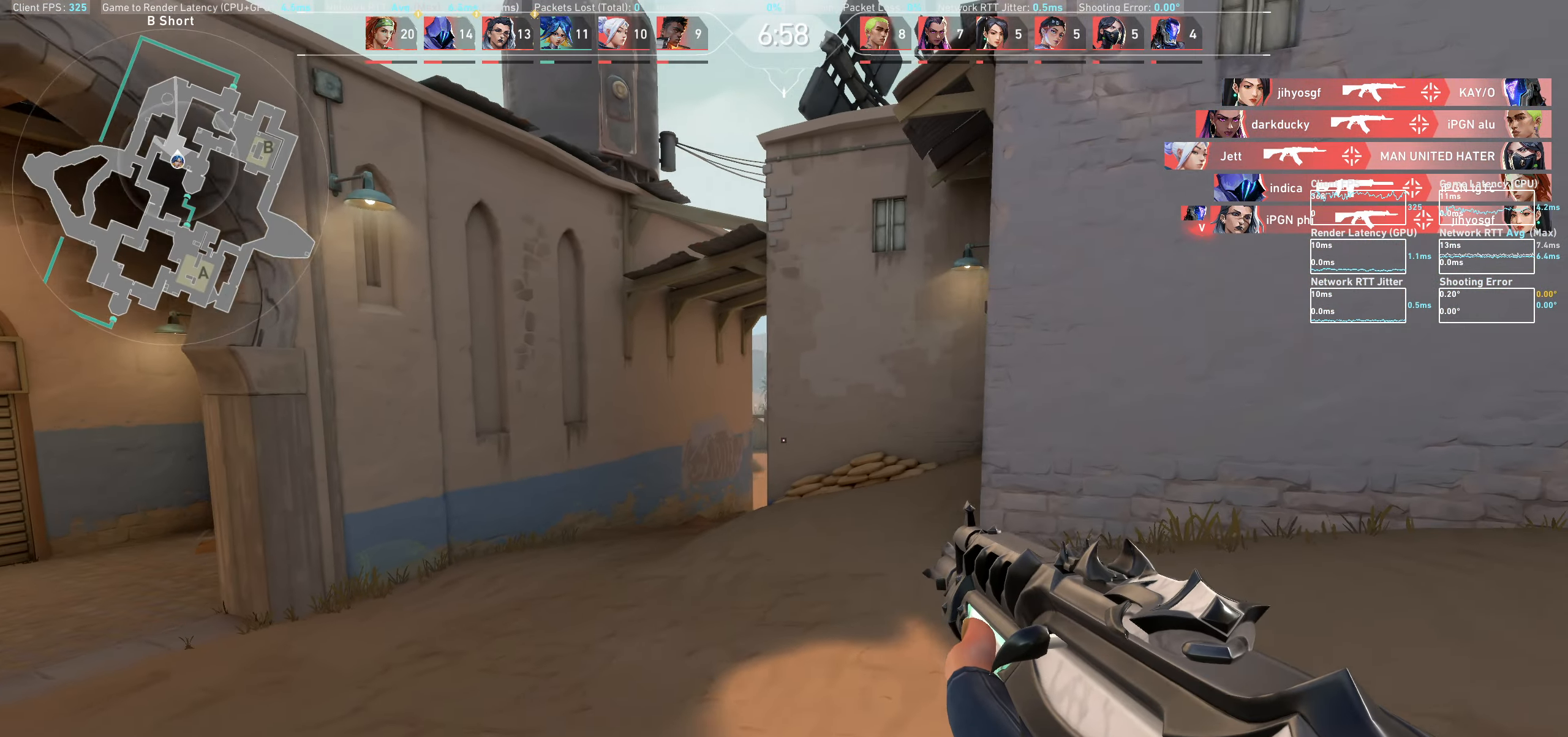
{"keys": ["a"], "mouse": [], "events": []}
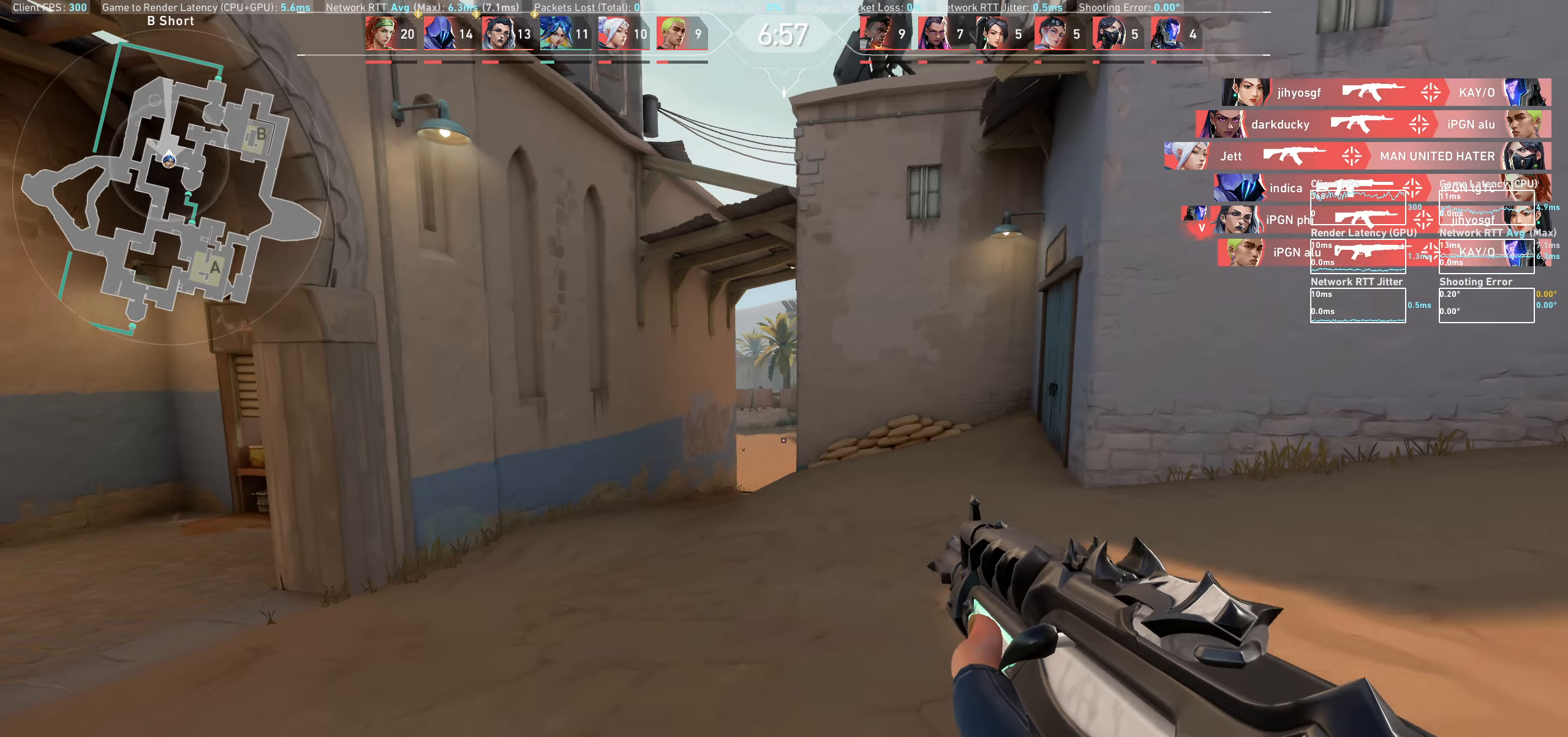
{"keys": [], "mouse": [], "events": [[350, "a", "up"]]}
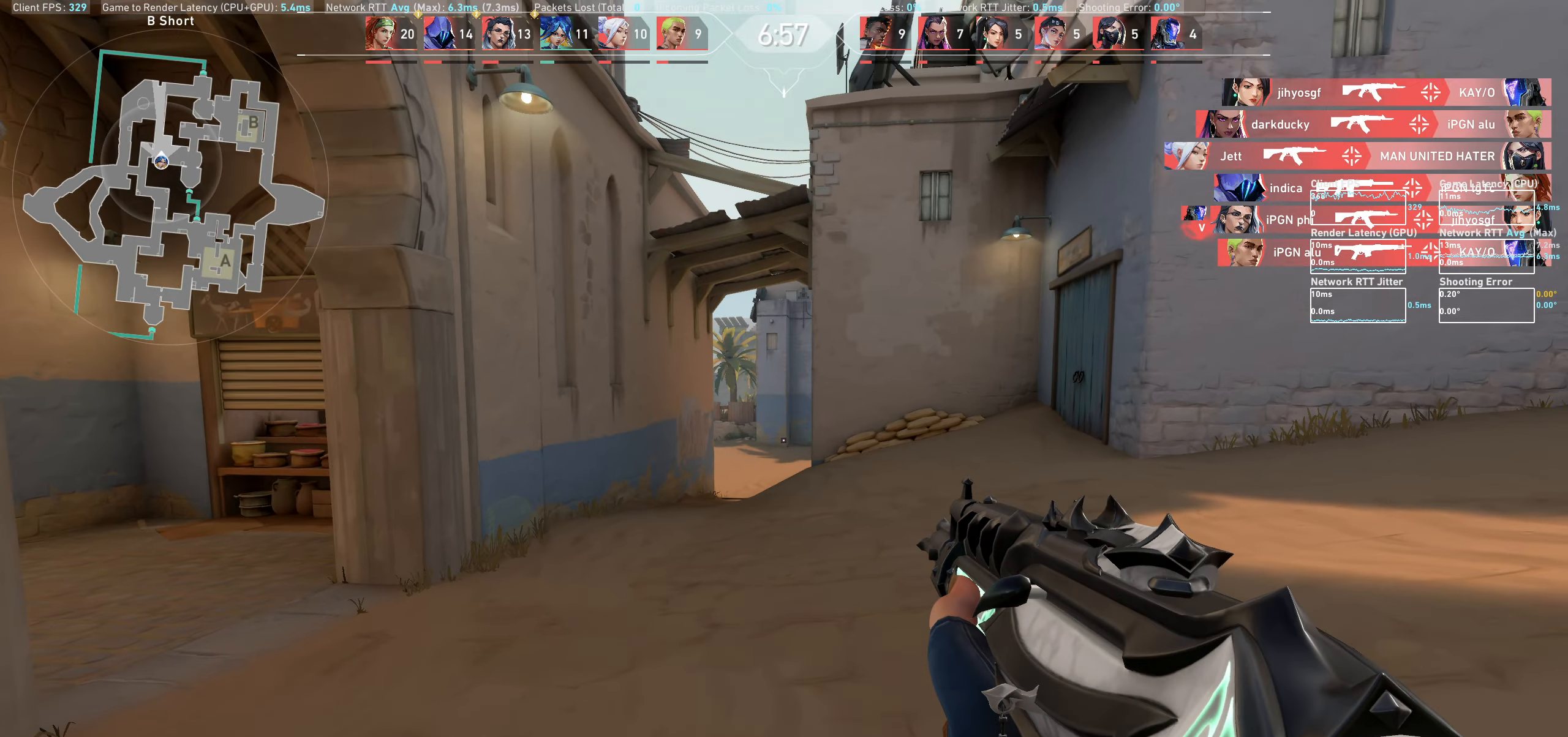
{"keys": ["d", "w"], "mouse": [], "events": [[133, "d", "down"], [417, "w", "down"]]}
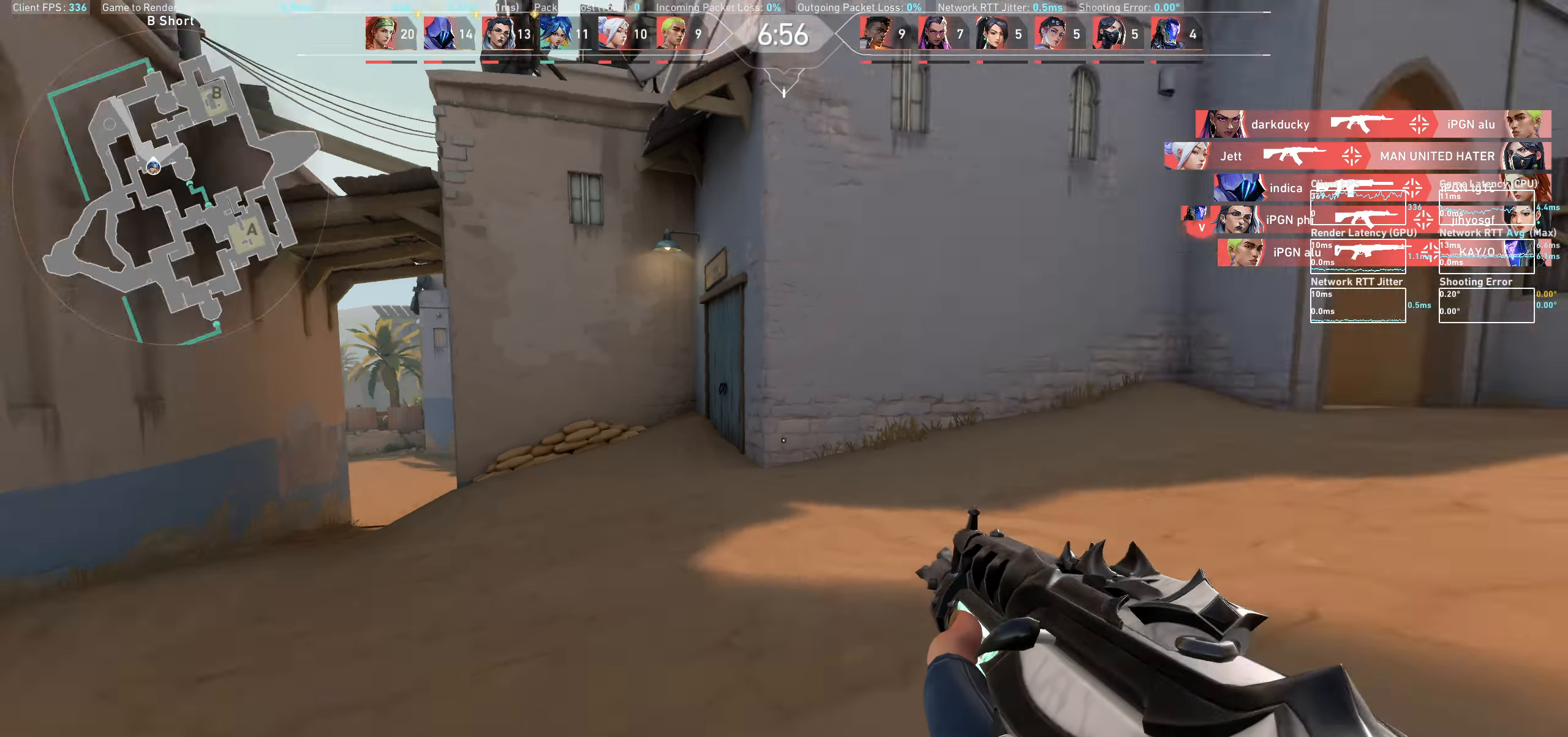
{"keys": ["d", "w"], "mouse": [], "events": [[150, "d", "up"], [233, "d", "down"]]}
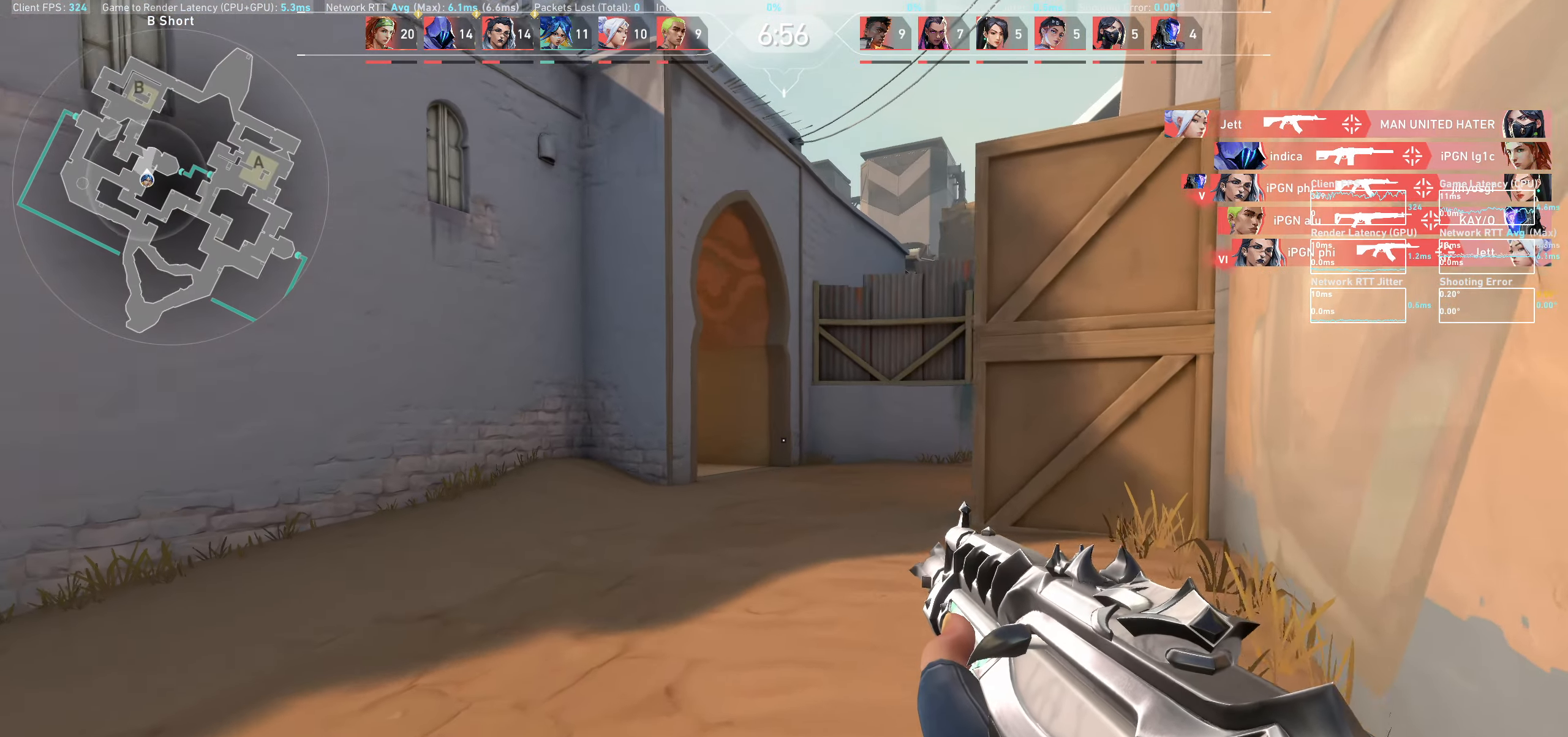
{"keys": ["w"], "mouse": [], "events": [[333, "d", "up"]]}
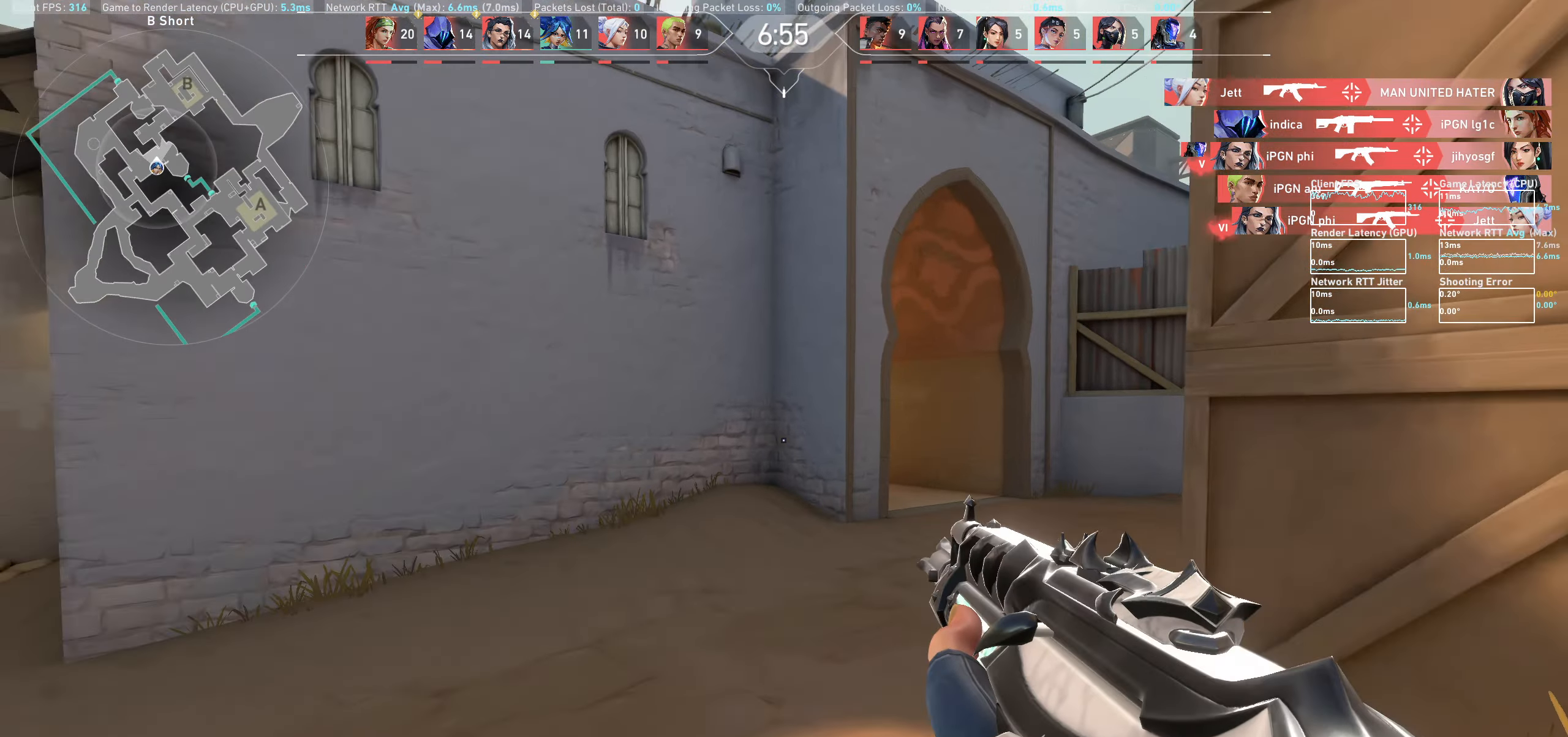
{"keys": ["w"], "mouse": [], "events": []}
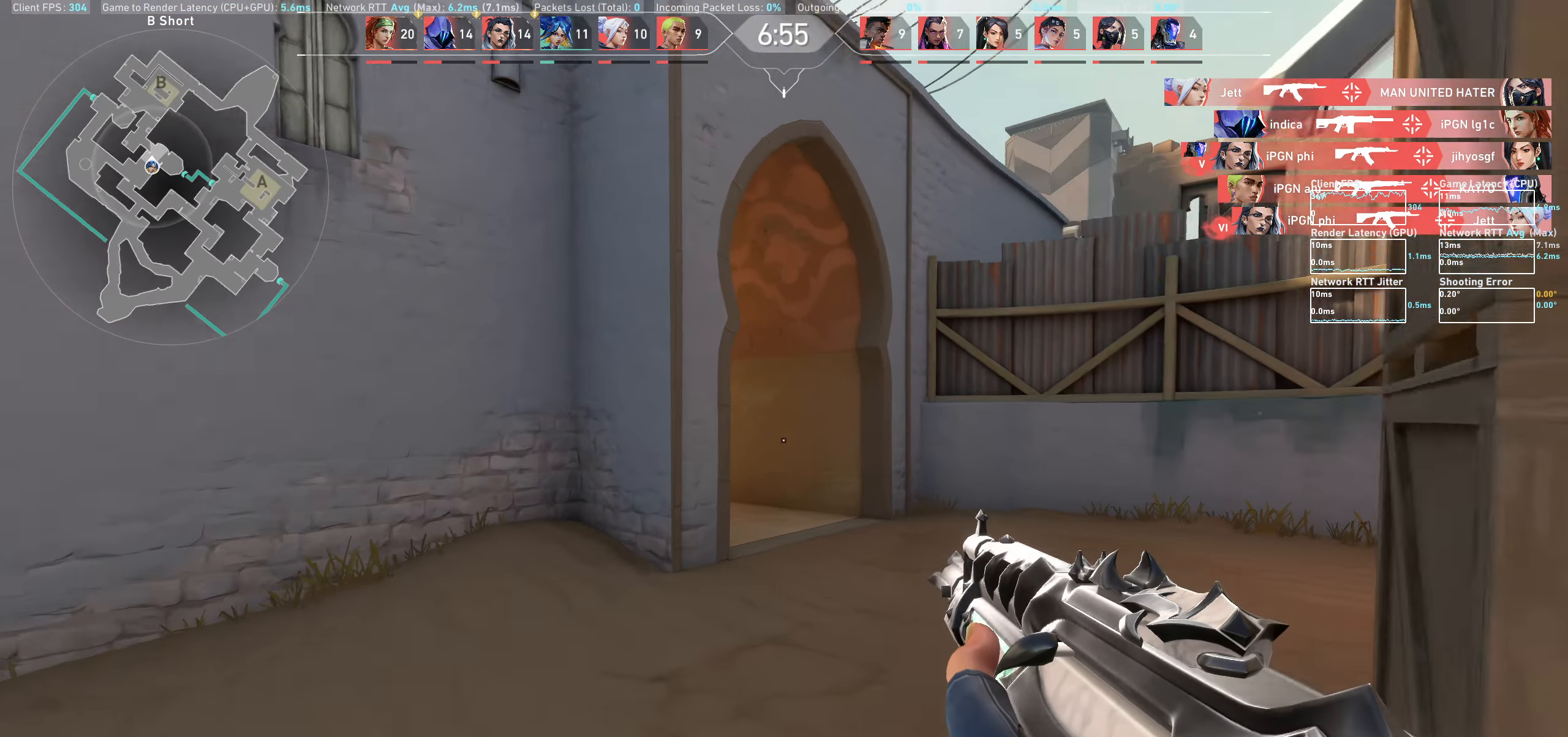
{"keys": ["d", "w"], "mouse": [], "events": [[200, "d", "down"]]}
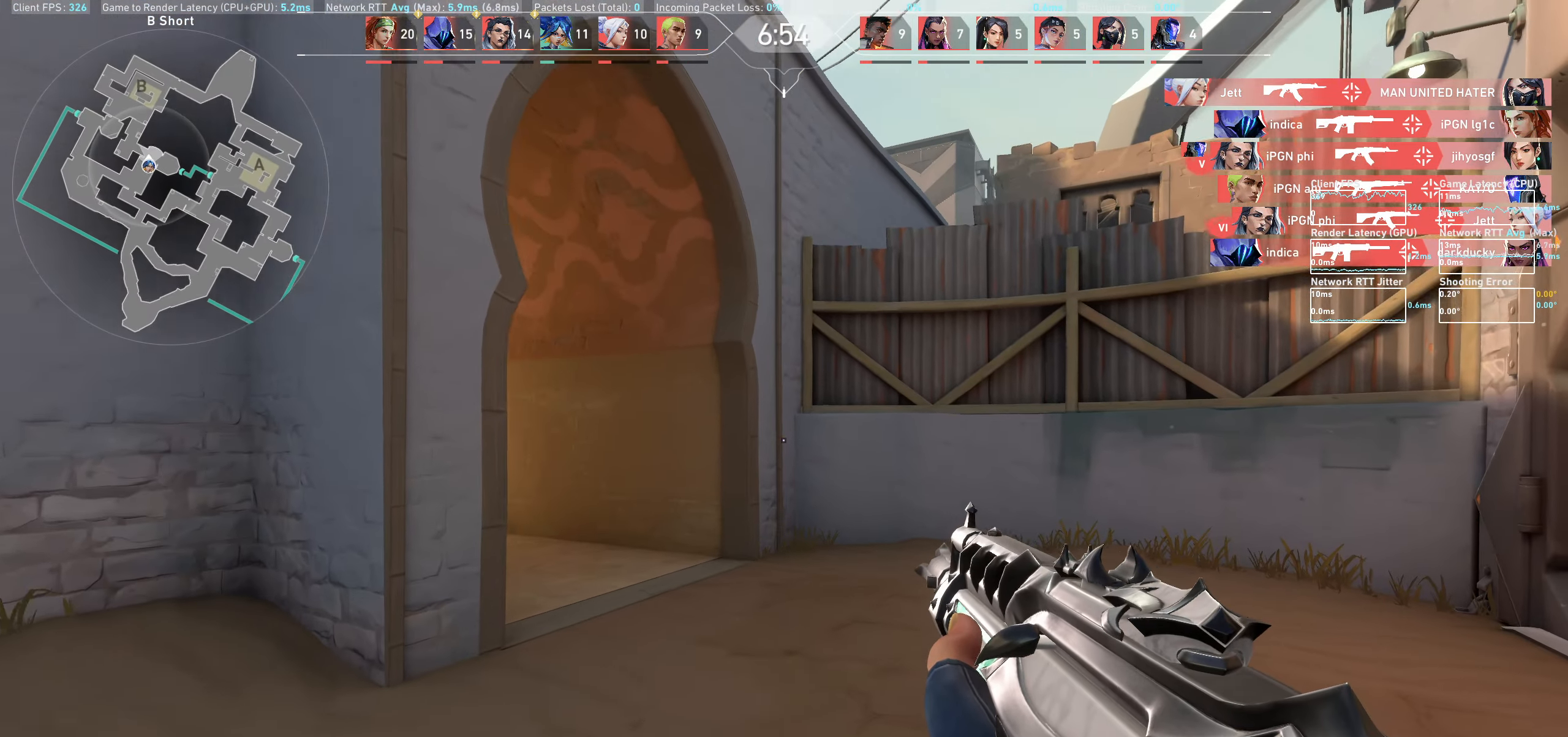
{"keys": ["d"], "mouse": [], "events": [[233, "w", "up"]]}
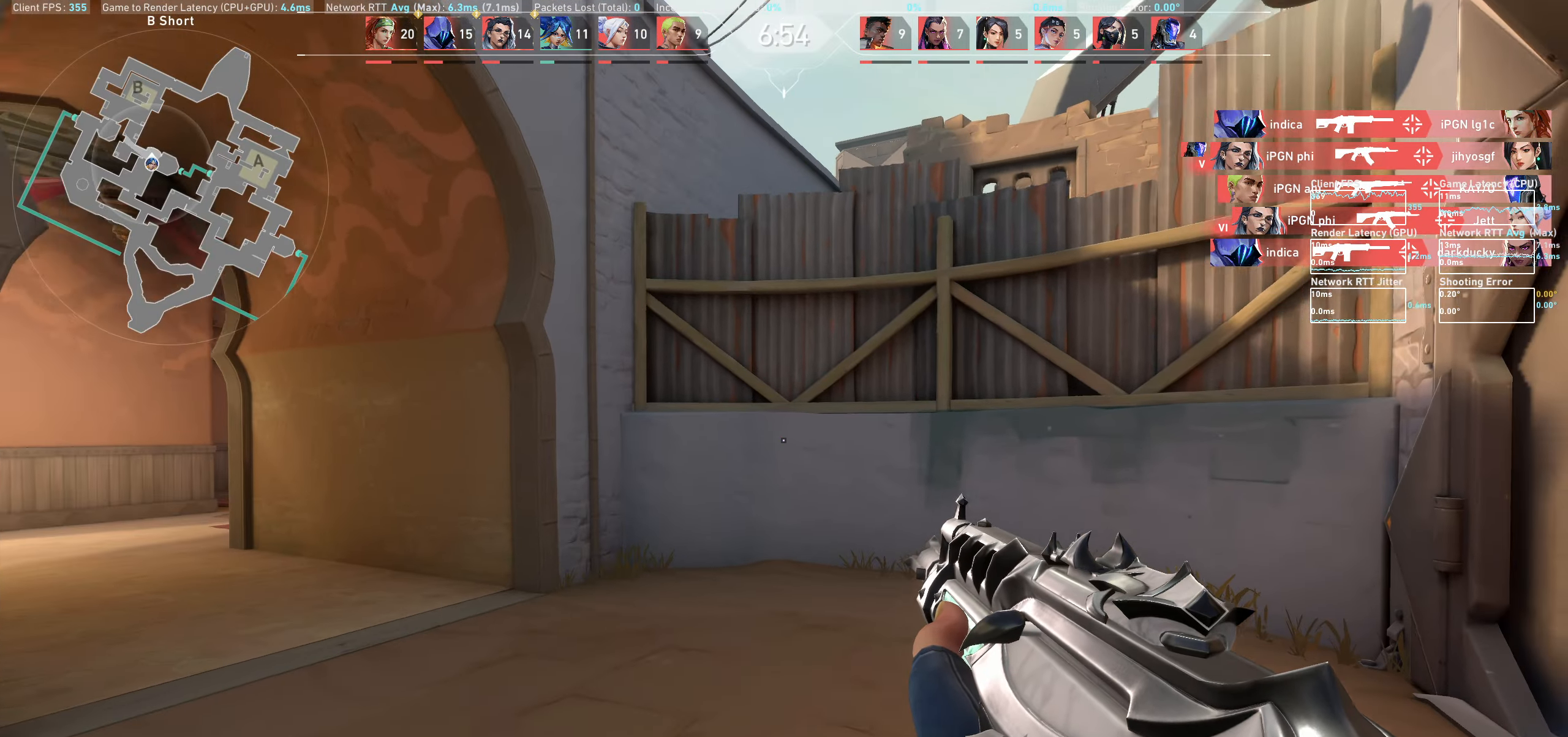
{"keys": ["d"], "mouse": [], "events": [[67, "s", "down"], [350, "s", "up"]]}
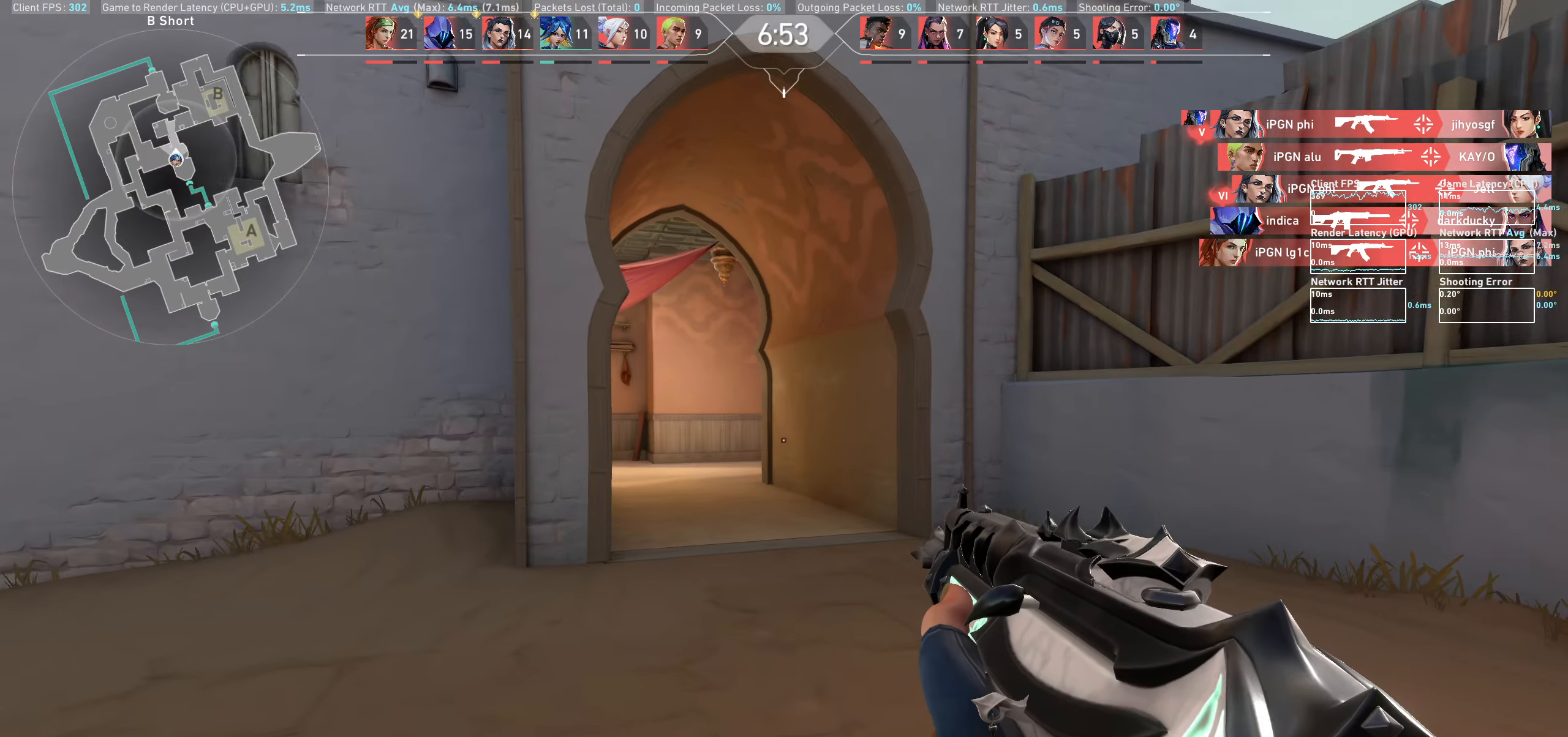
{"keys": ["d"], "mouse": [], "events": []}
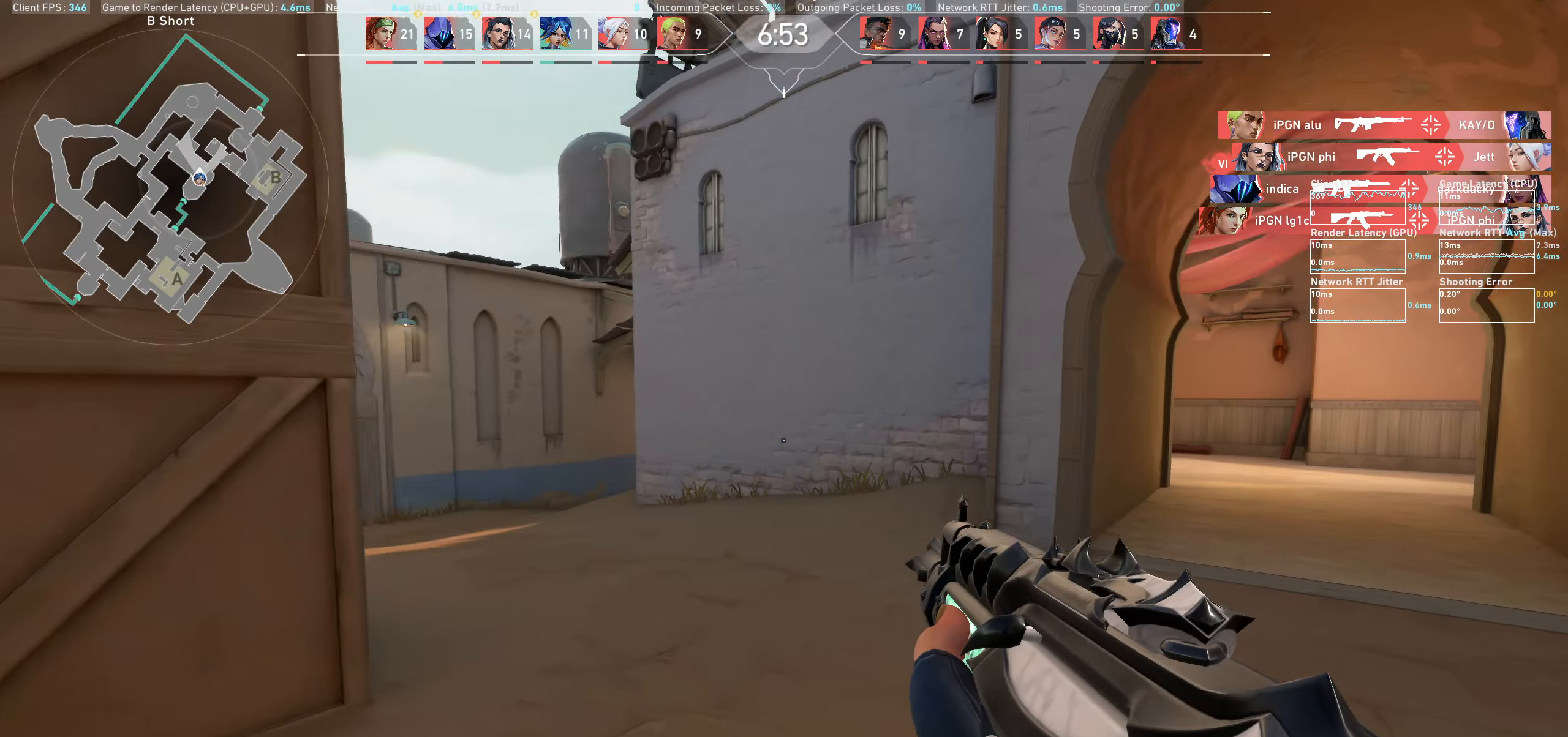
{"keys": ["d"], "mouse": [], "events": []}
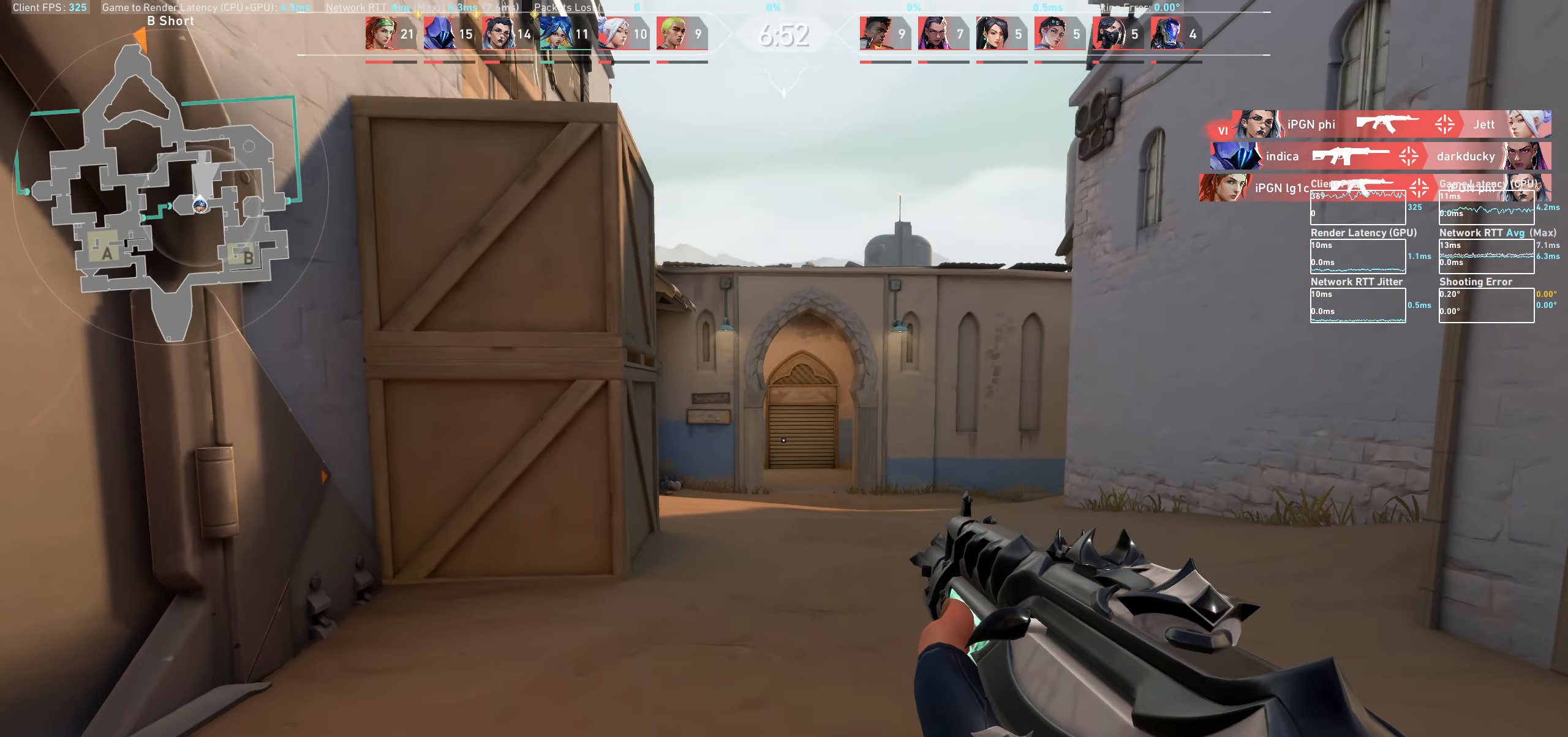
{"keys": ["w"], "mouse": [], "events": [[283, "w", "down"], [483, "d", "up"]]}
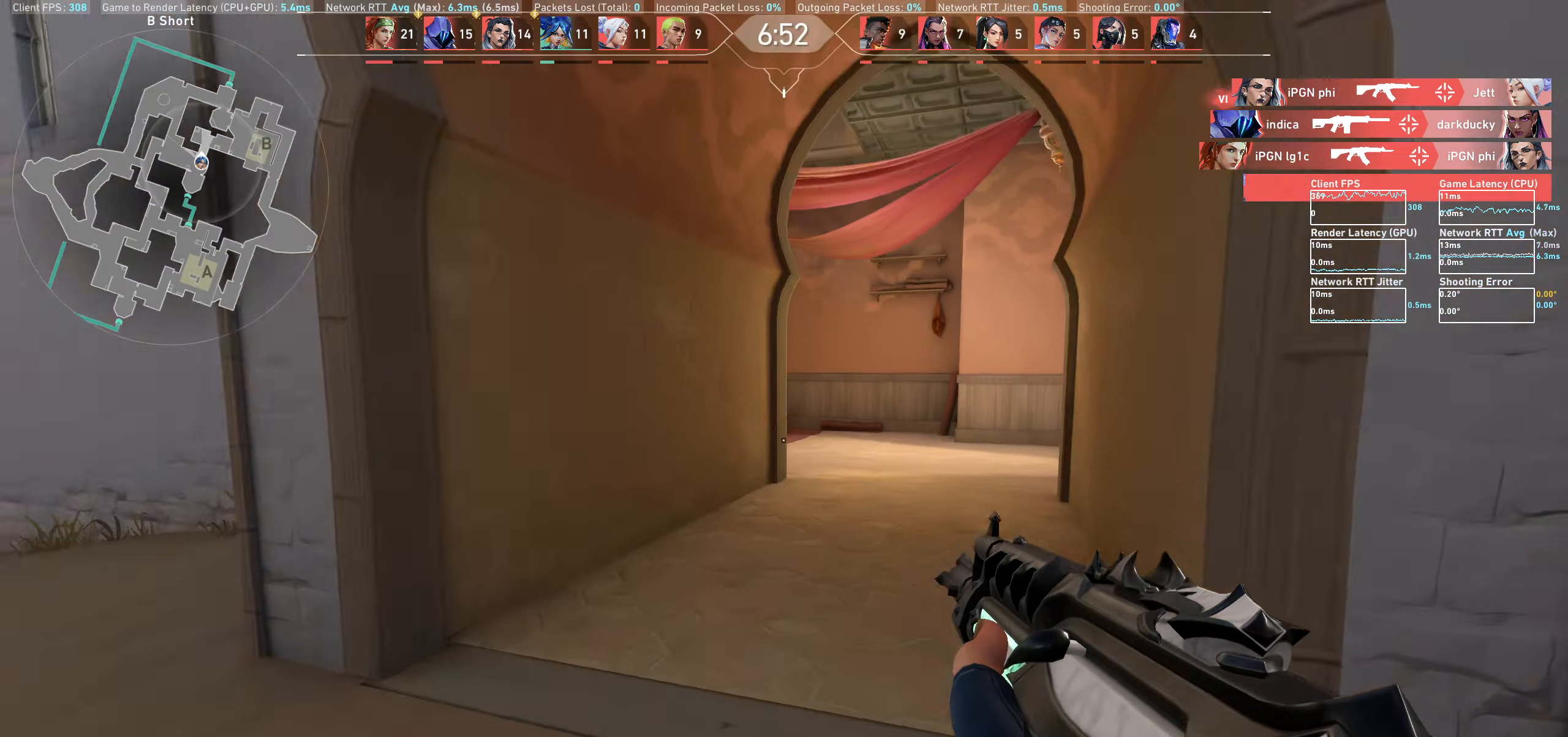
{"keys": ["w"], "mouse": [], "events": []}
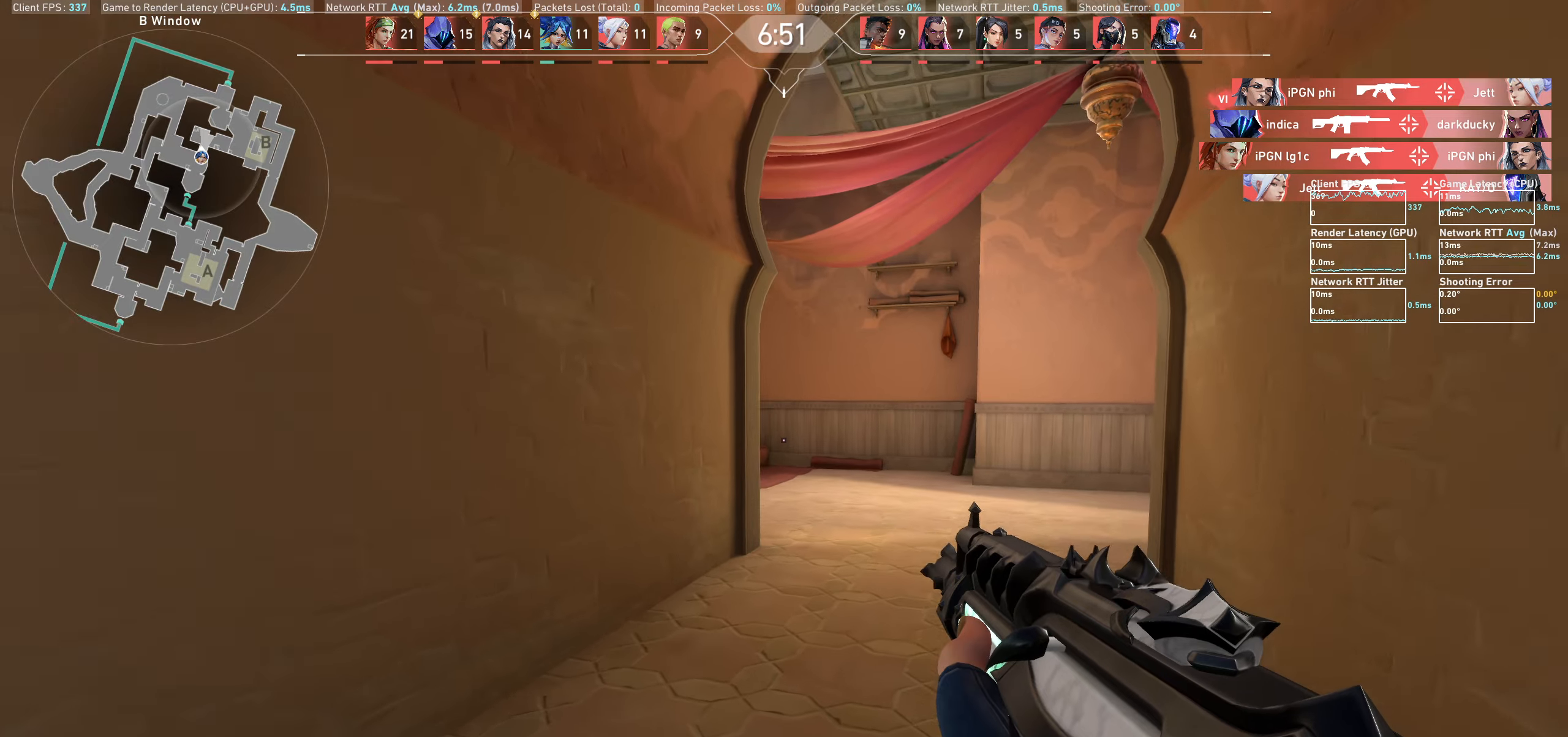
{"keys": ["d", "w"], "mouse": [], "events": [[33, "d", "down"]]}
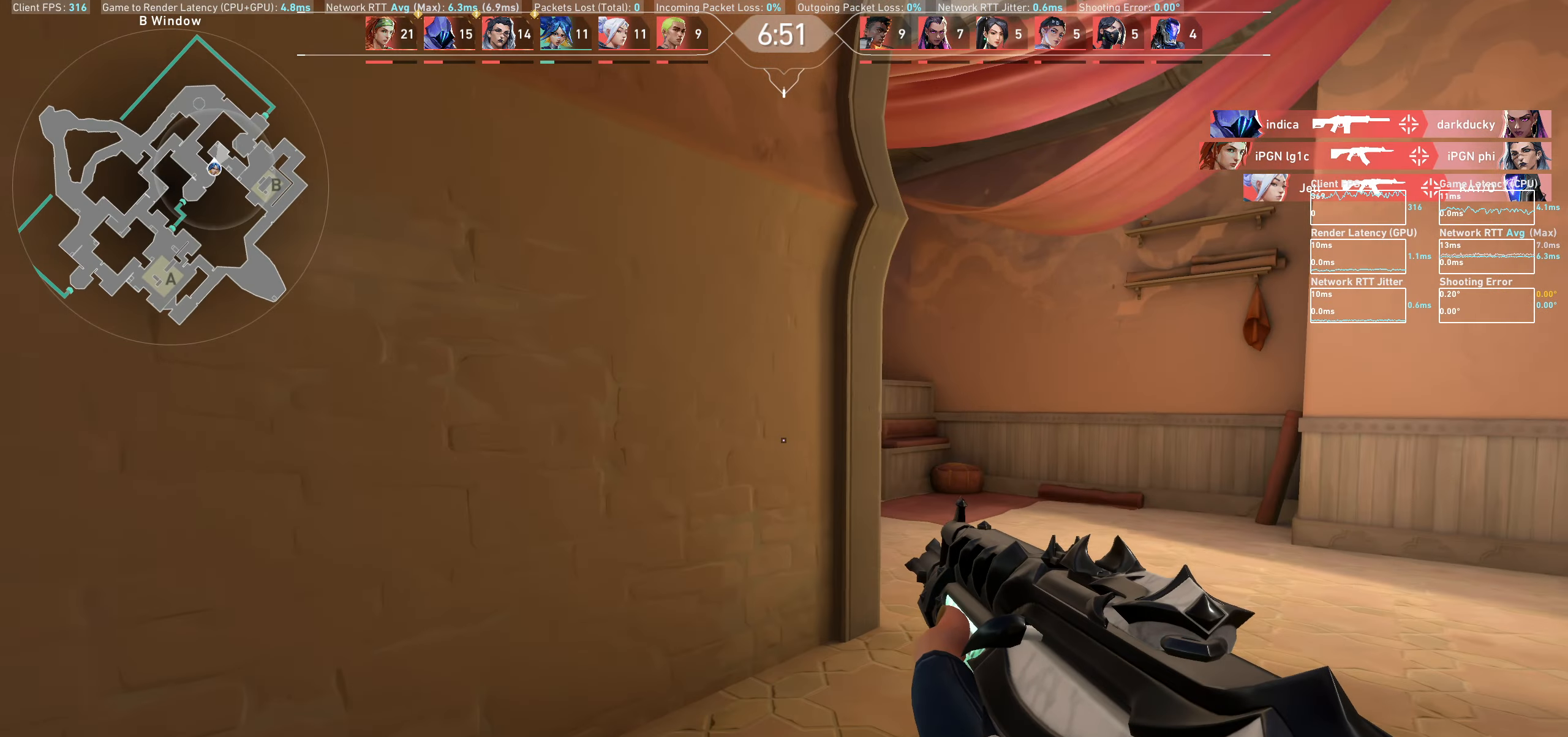
{"keys": ["d"], "mouse": [], "events": [[283, "w", "up"]]}
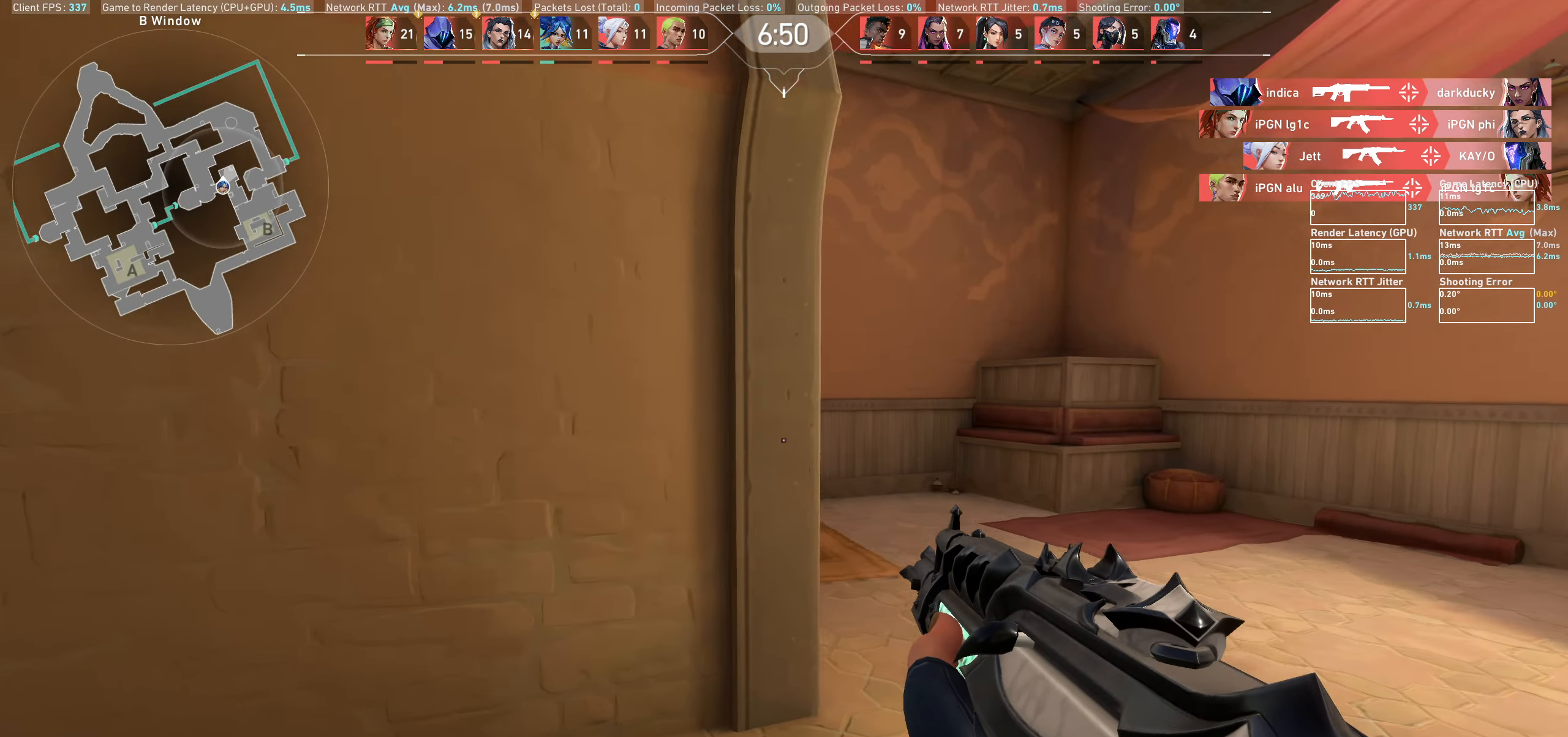
{"keys": ["a"], "mouse": [], "events": [[133, "d", "up"], [500, "a", "down"]]}
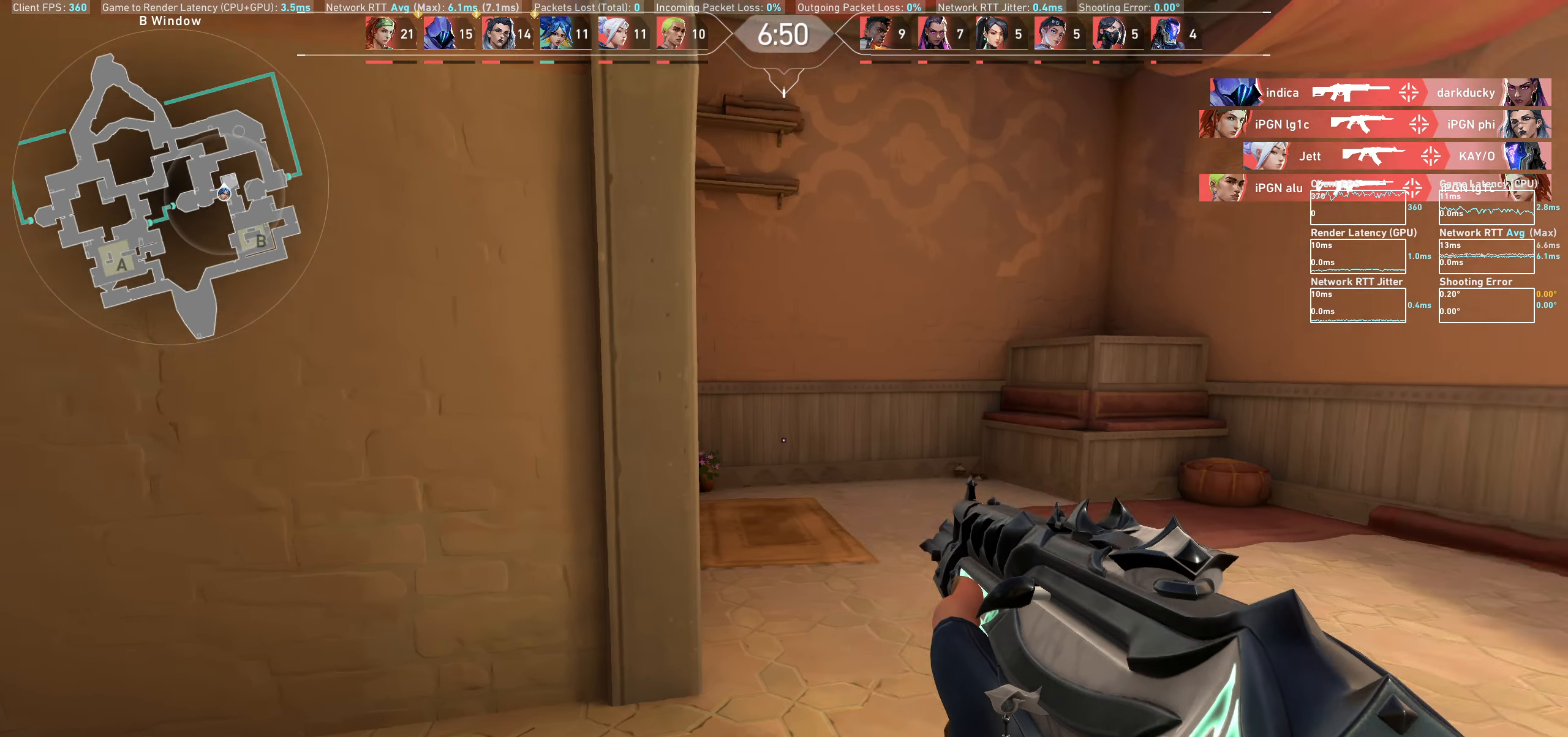
{"keys": ["a", "w"], "mouse": [], "events": [[317, "w", "down"]]}
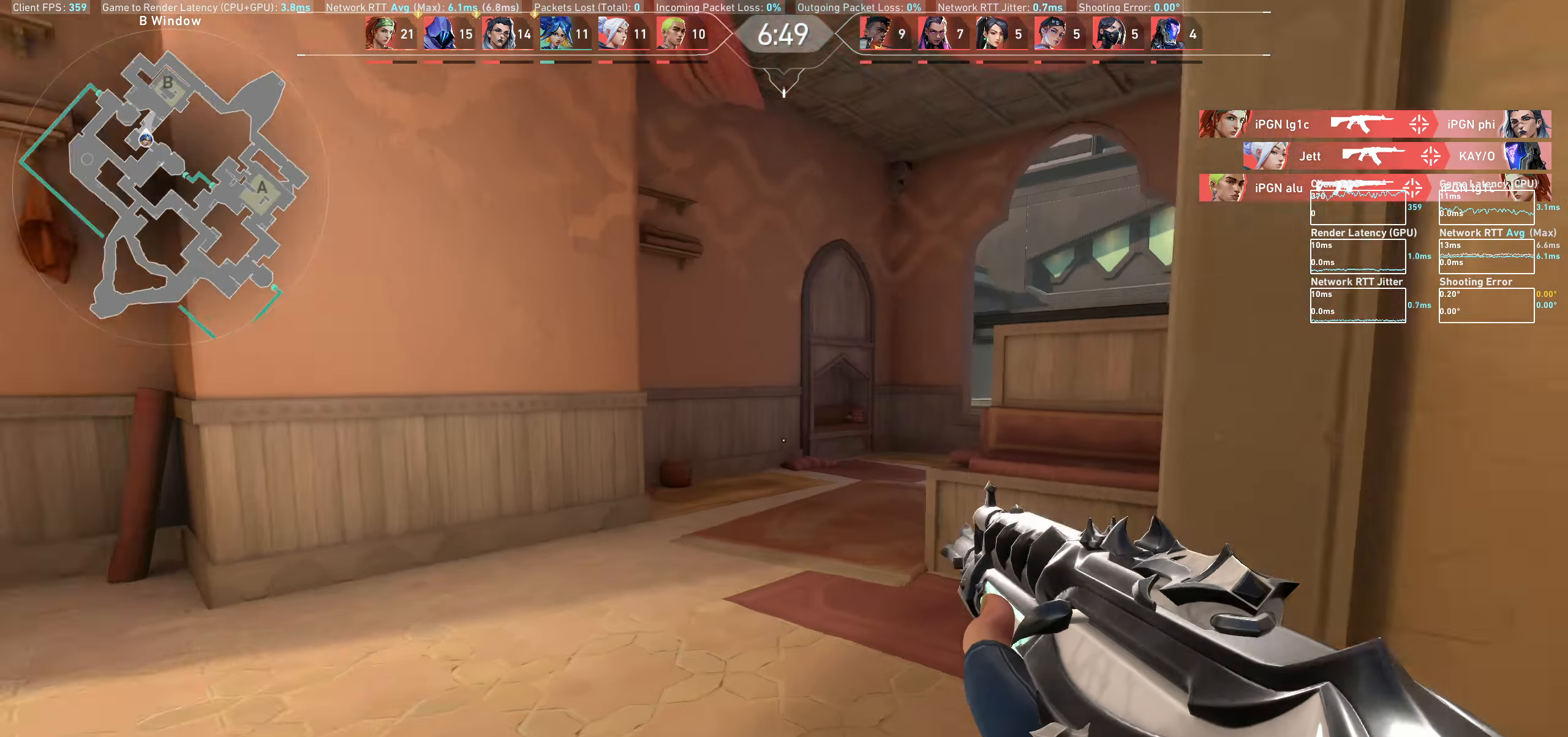
{"keys": ["a", "w"], "mouse": [], "events": [[67, "w", "up"], [250, "w", "down"]]}
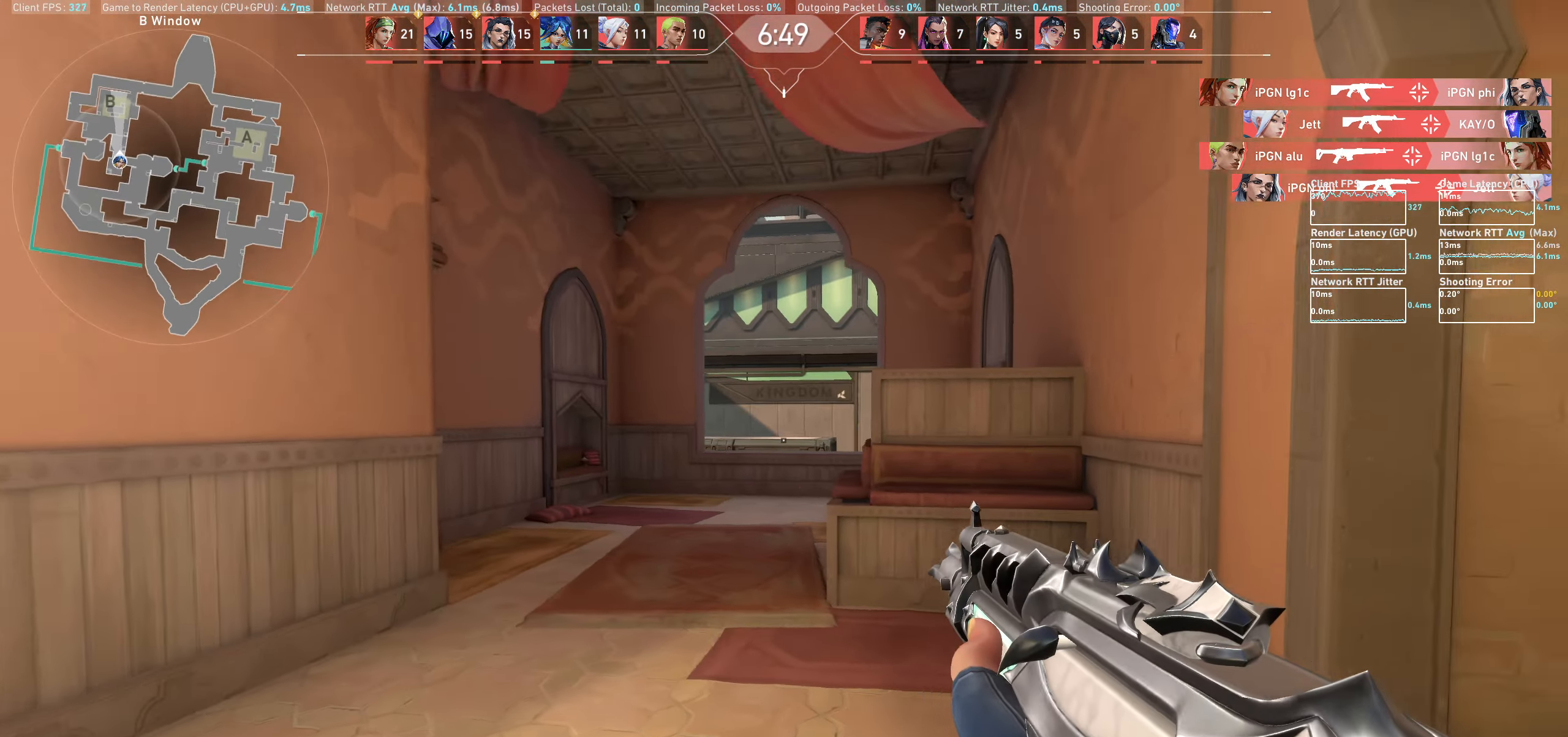
{"keys": ["a", "w"], "mouse": [], "events": [[33, "a", "up"], [400, "a", "down"]]}
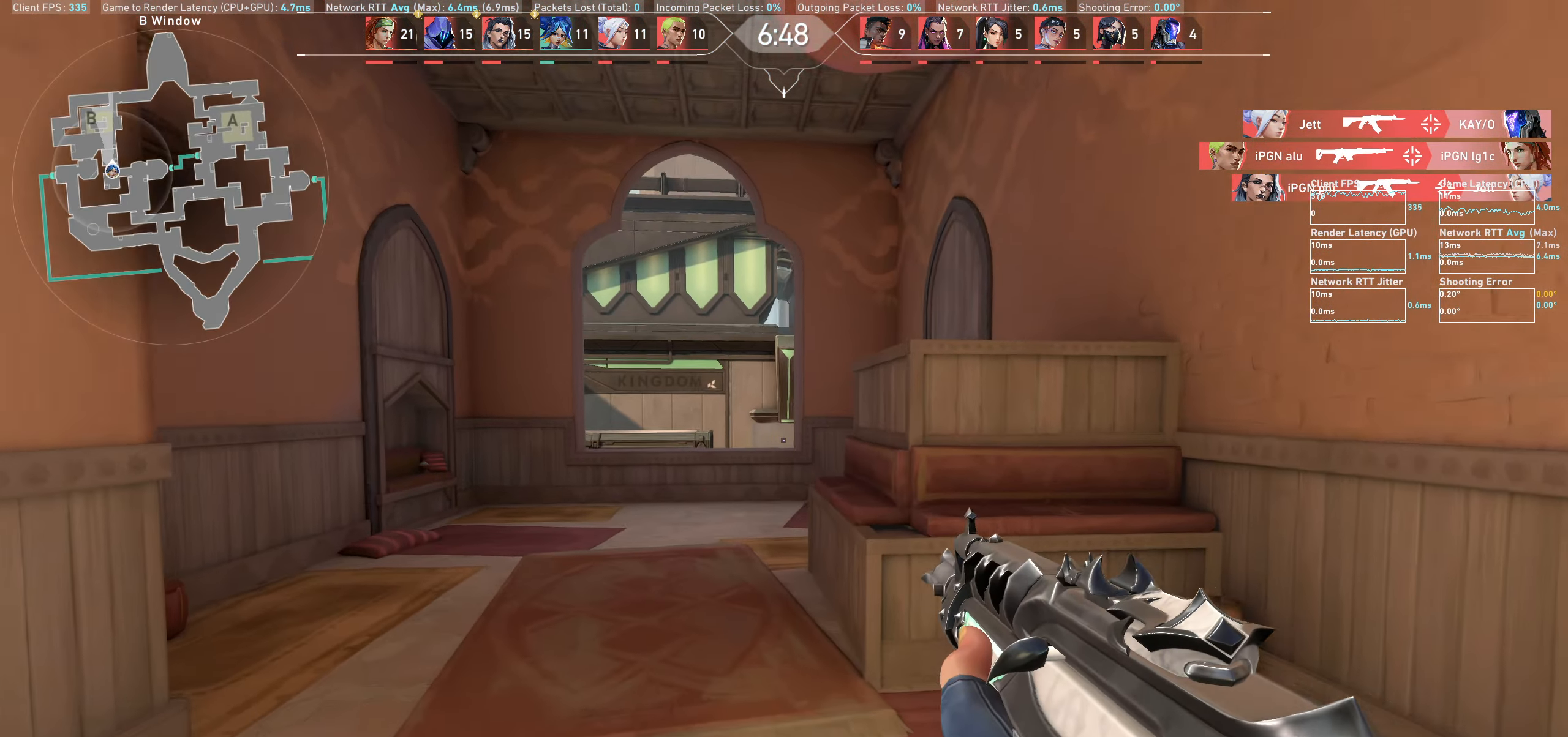
{"keys": ["w"], "mouse": [], "events": [[50, "w", "up"], [217, "w", "down"], [283, "a", "up"]]}
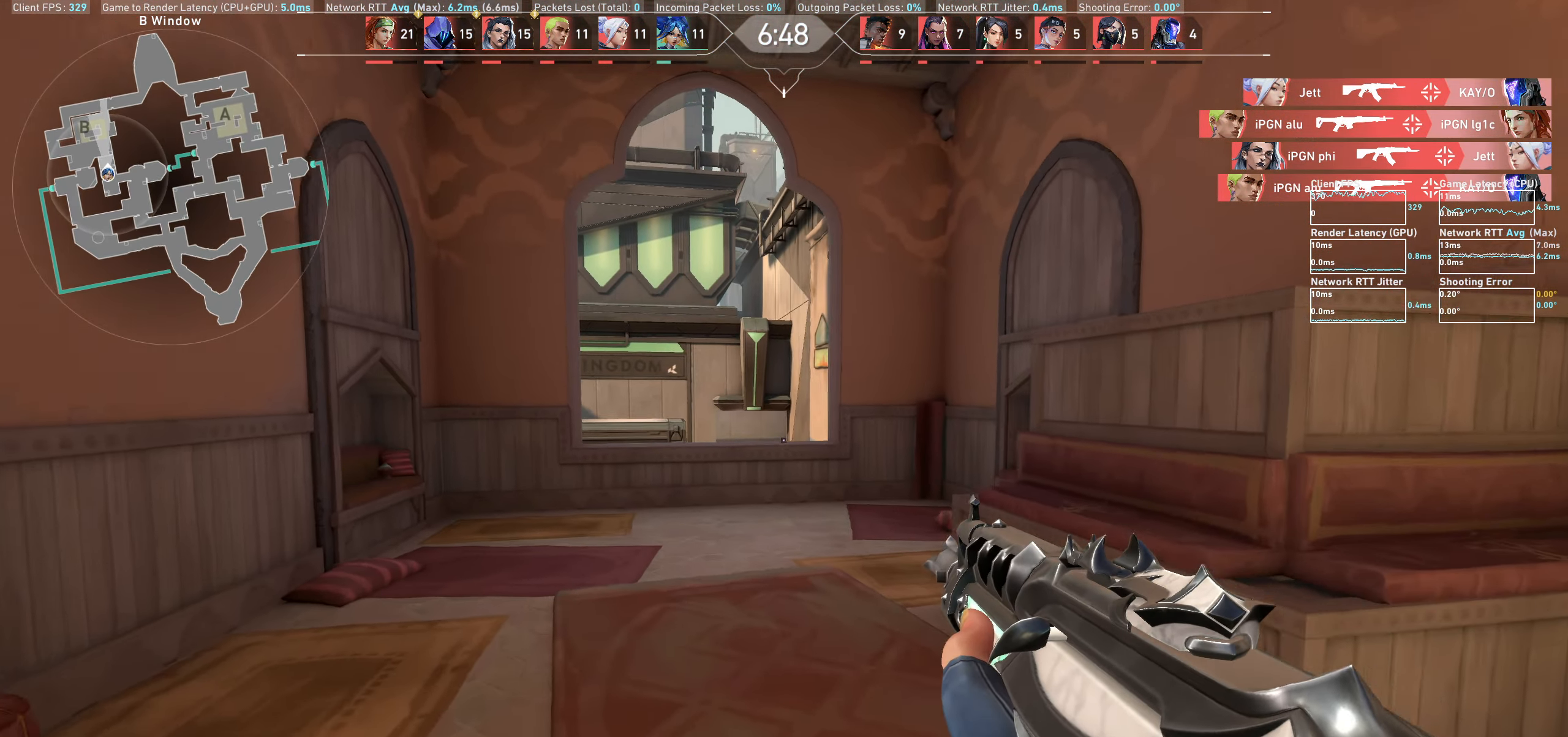
{"keys": ["a", "w"], "mouse": [], "events": [[200, "a", "down"], [317, "w", "up"], [500, "w", "down"]]}
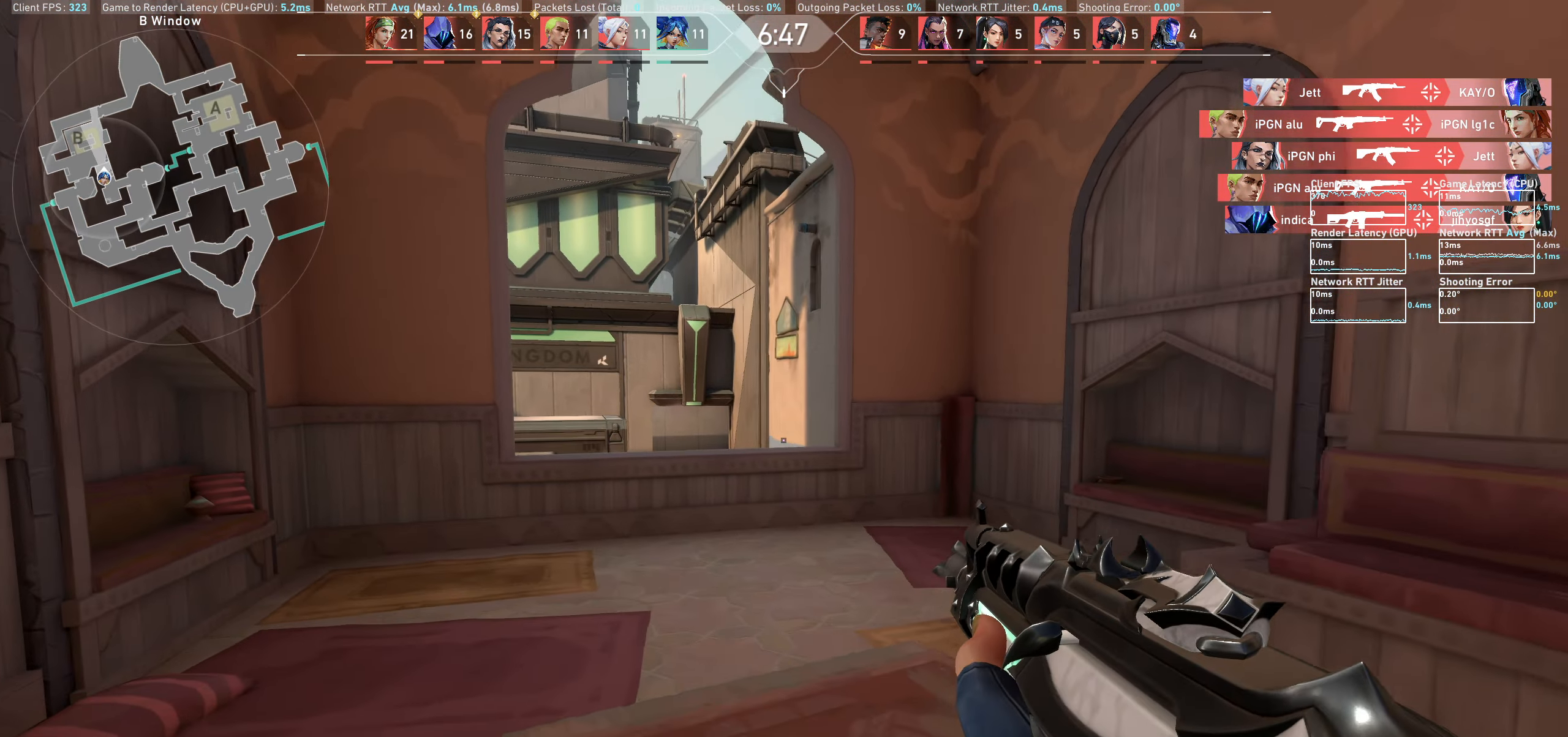
{"keys": ["a", "w"], "mouse": [], "events": [[283, "a", "up"], [350, "a", "down"]]}
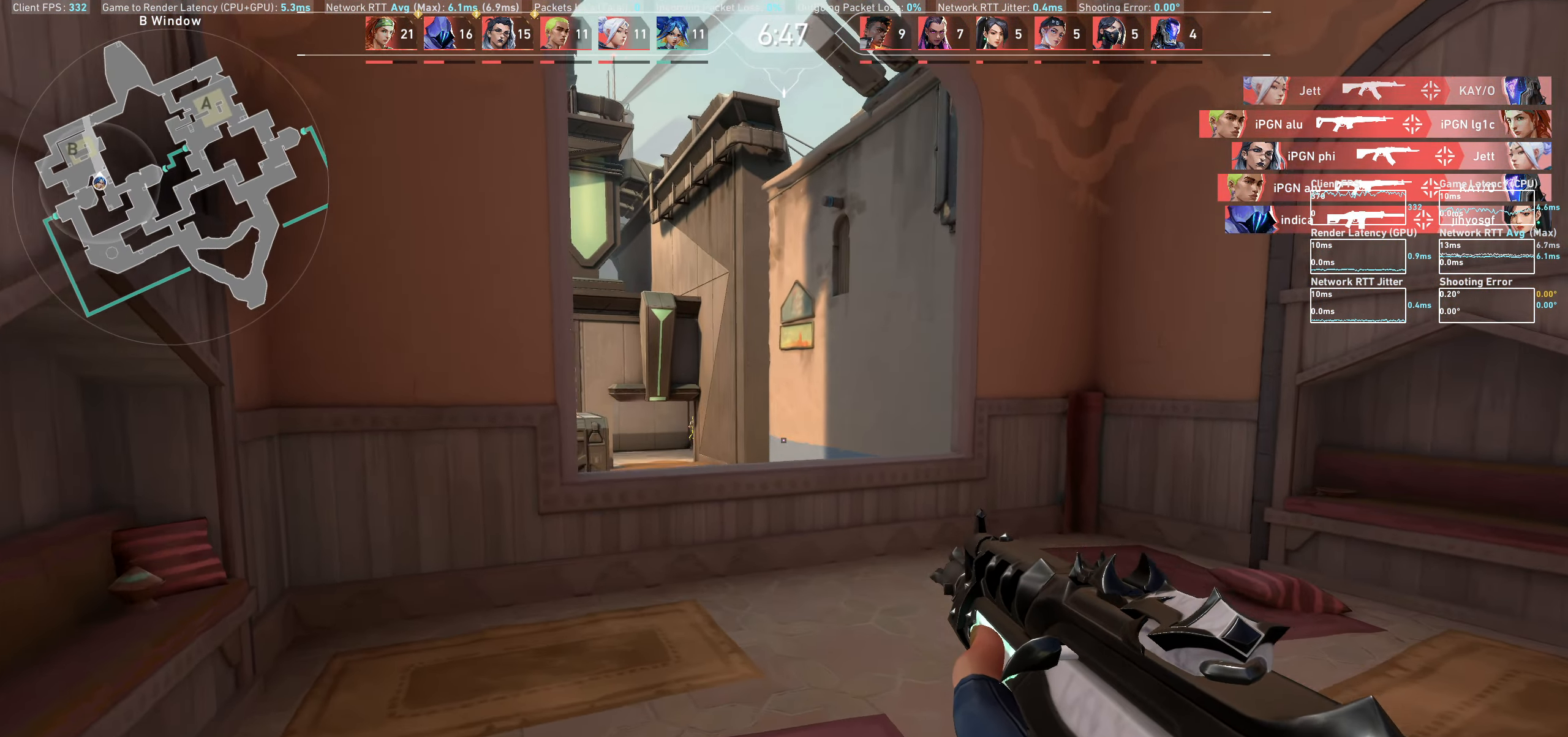
{"keys": ["d"], "mouse": [], "events": [[167, "w", "up"], [183, "a", "up"], [317, "d", "down"]]}
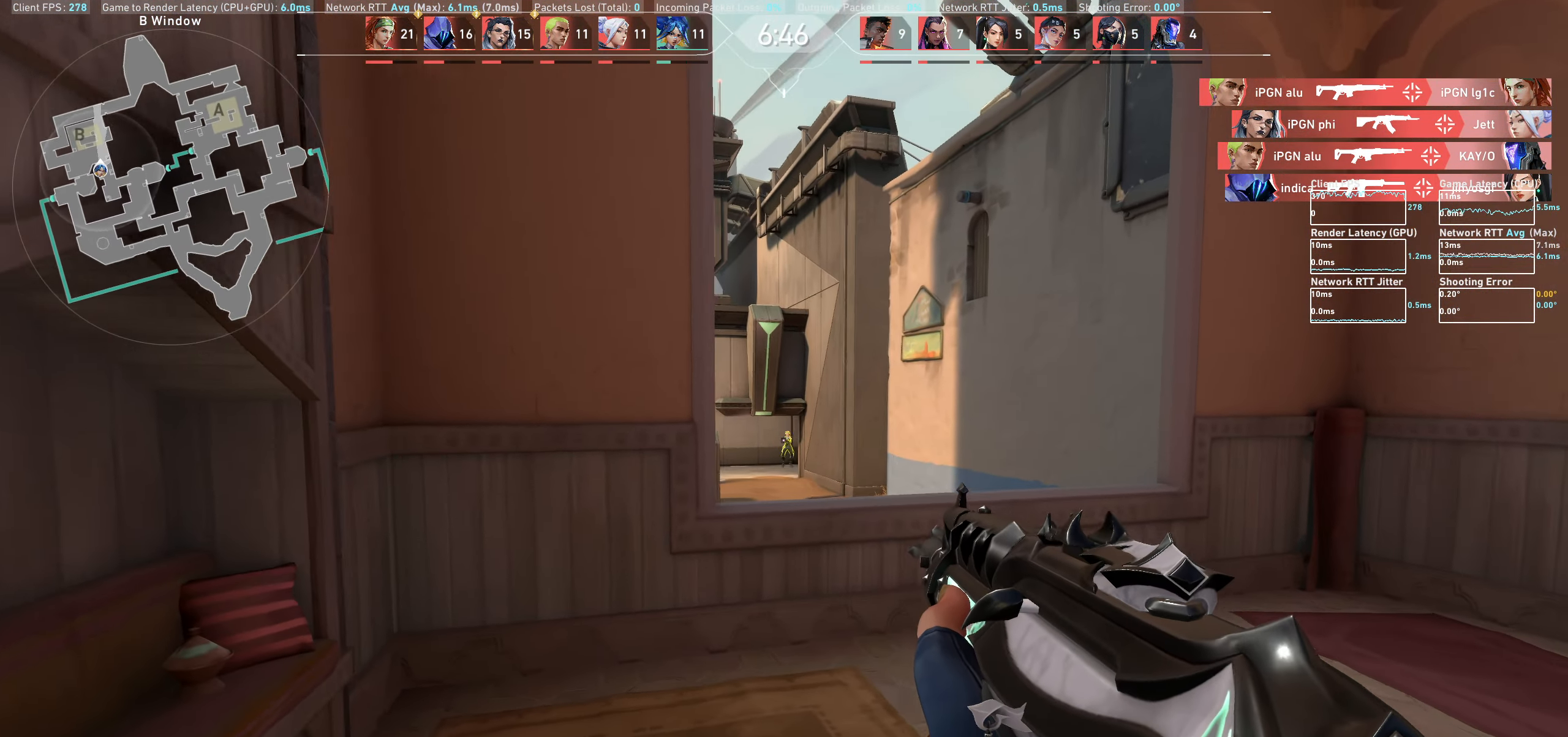
{"keys": [], "mouse": ["left"], "events": [[100, "d", "up"], [333, "a", "down"], [333, "mouse_left", "down"], [500, "a", "up"]]}
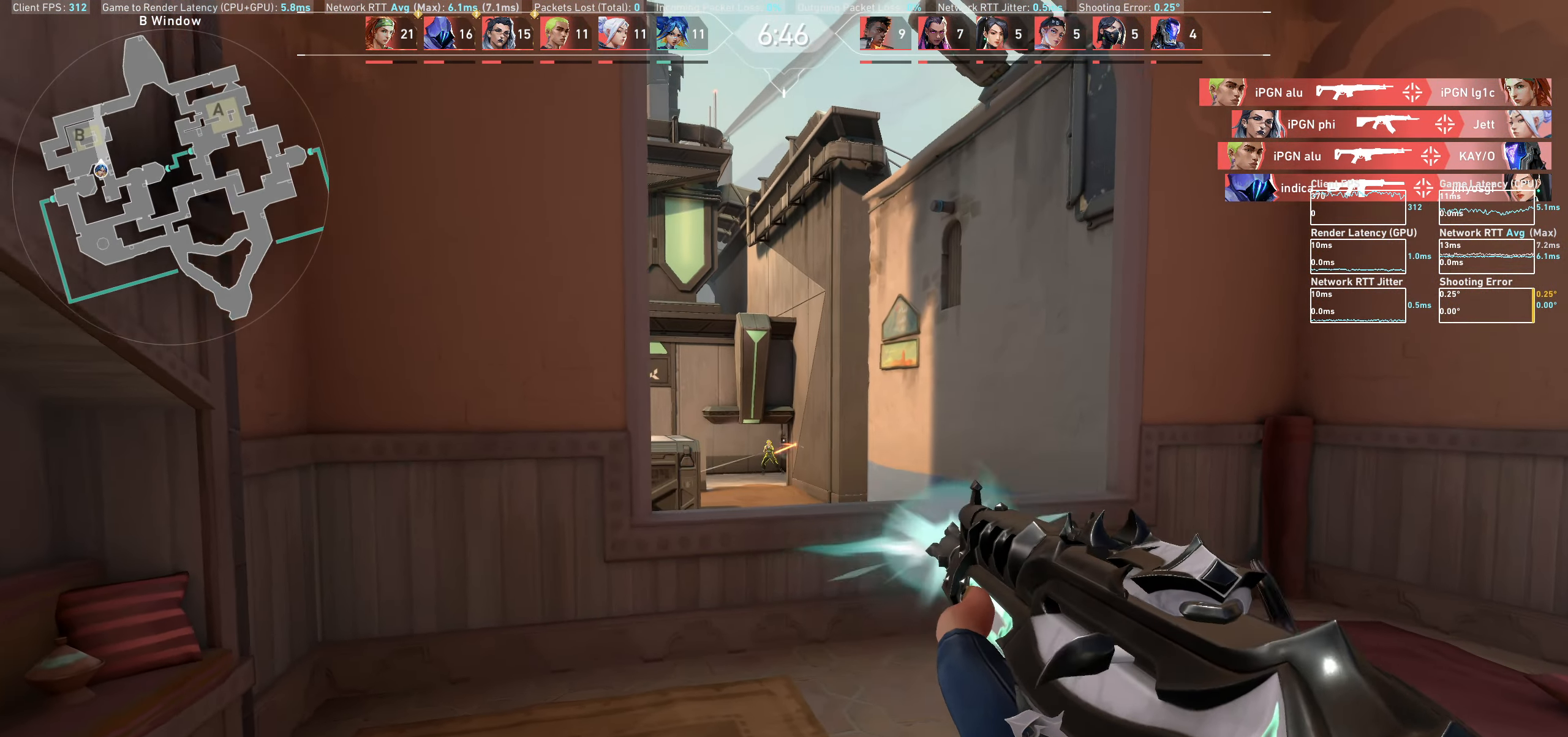
{"keys": [], "mouse": [], "events": [[17, "mouse_left", "up"], [200, "d", "down"], [200, "mouse_left", "down"], [367, "mouse_left", "up"], [383, "d", "up"]]}
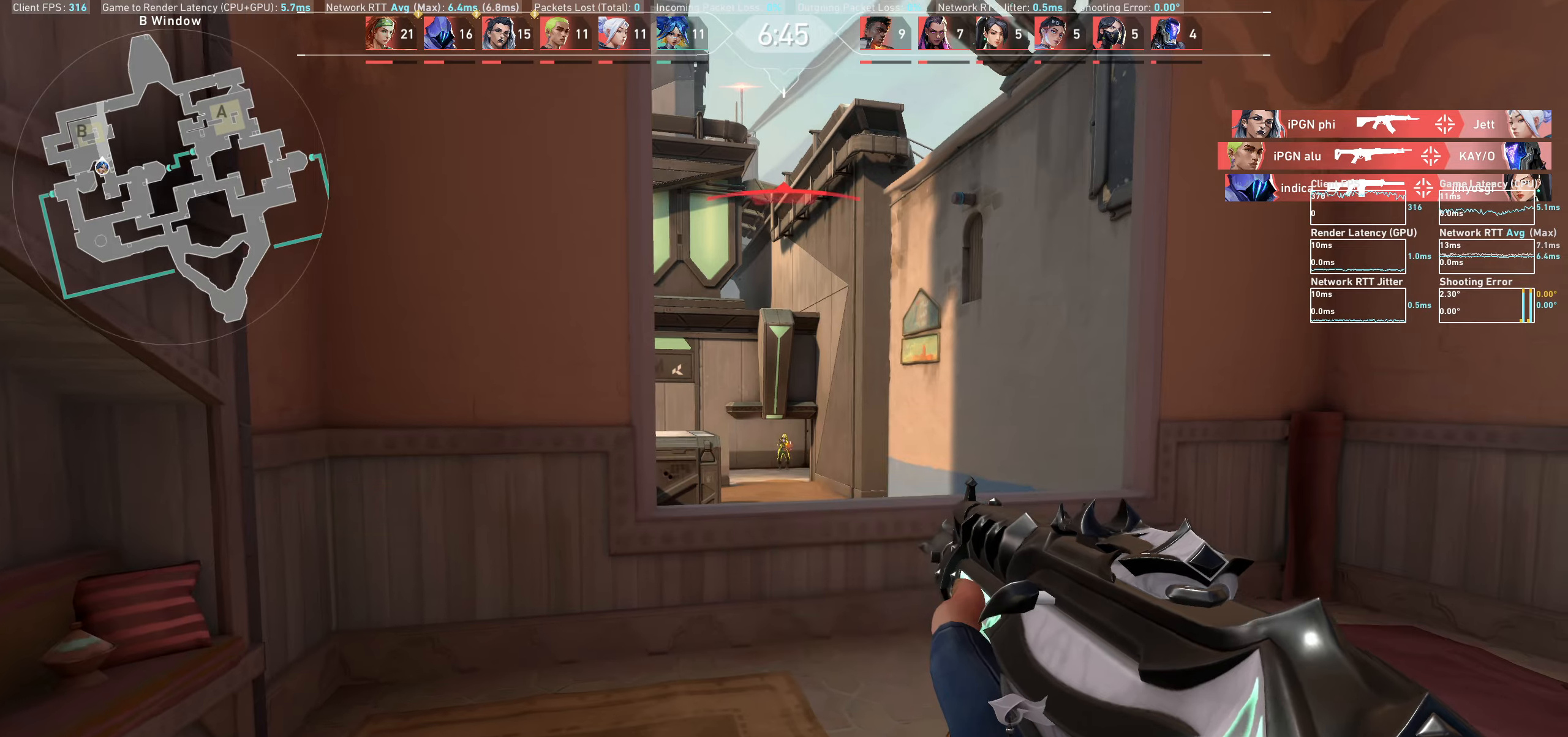
{"keys": ["d"], "mouse": ["left"], "events": [[67, "mouse_left", "down"], [100, "d", "down"], [233, "d", "up"], [250, "mouse_left", "up"], [433, "mouse_left", "down"], [500, "d", "down"]]}
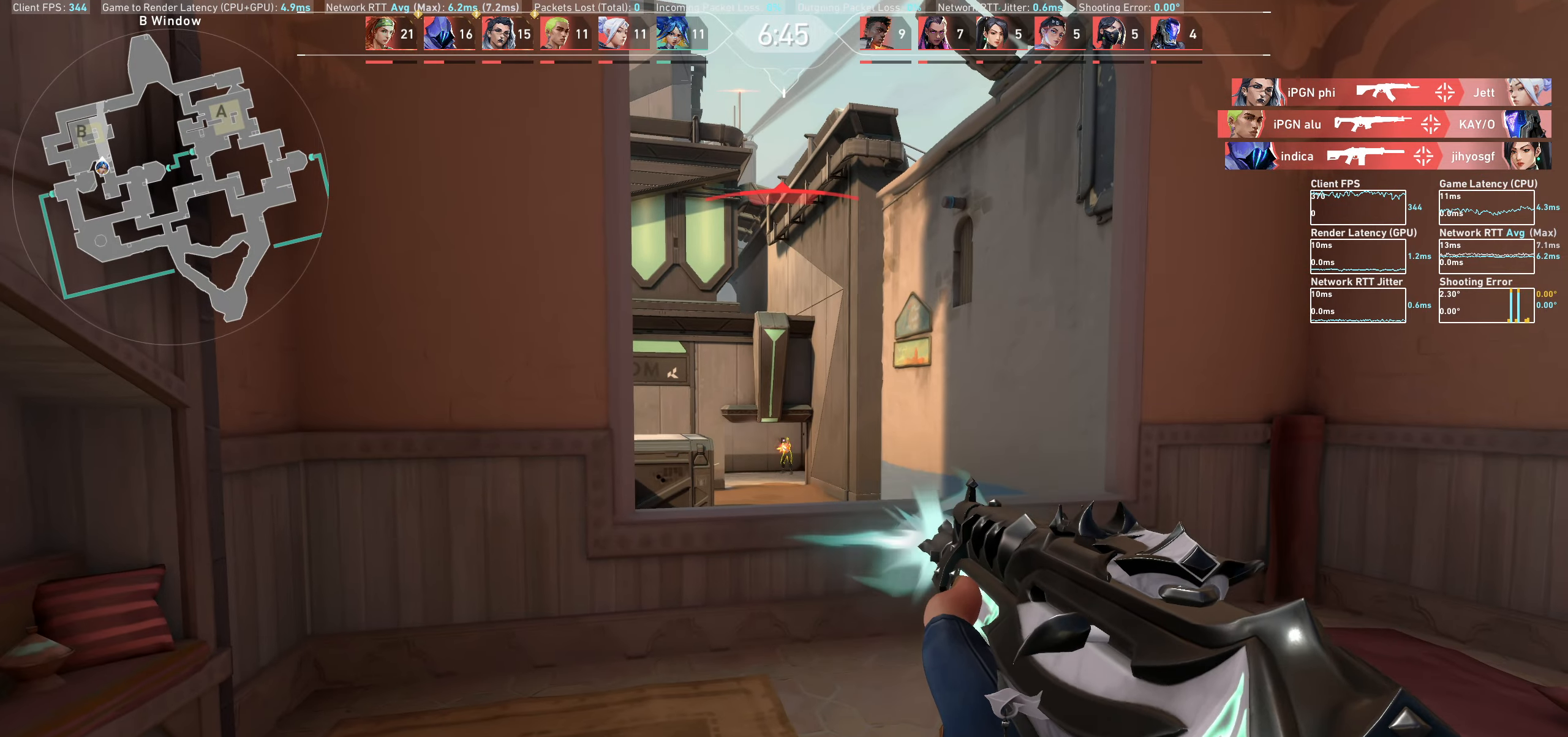
{"keys": ["d", "w"], "mouse": [], "events": [[100, "mouse_left", "up"], [133, "d", "up"], [400, "d", "down"], [467, "w", "down"]]}
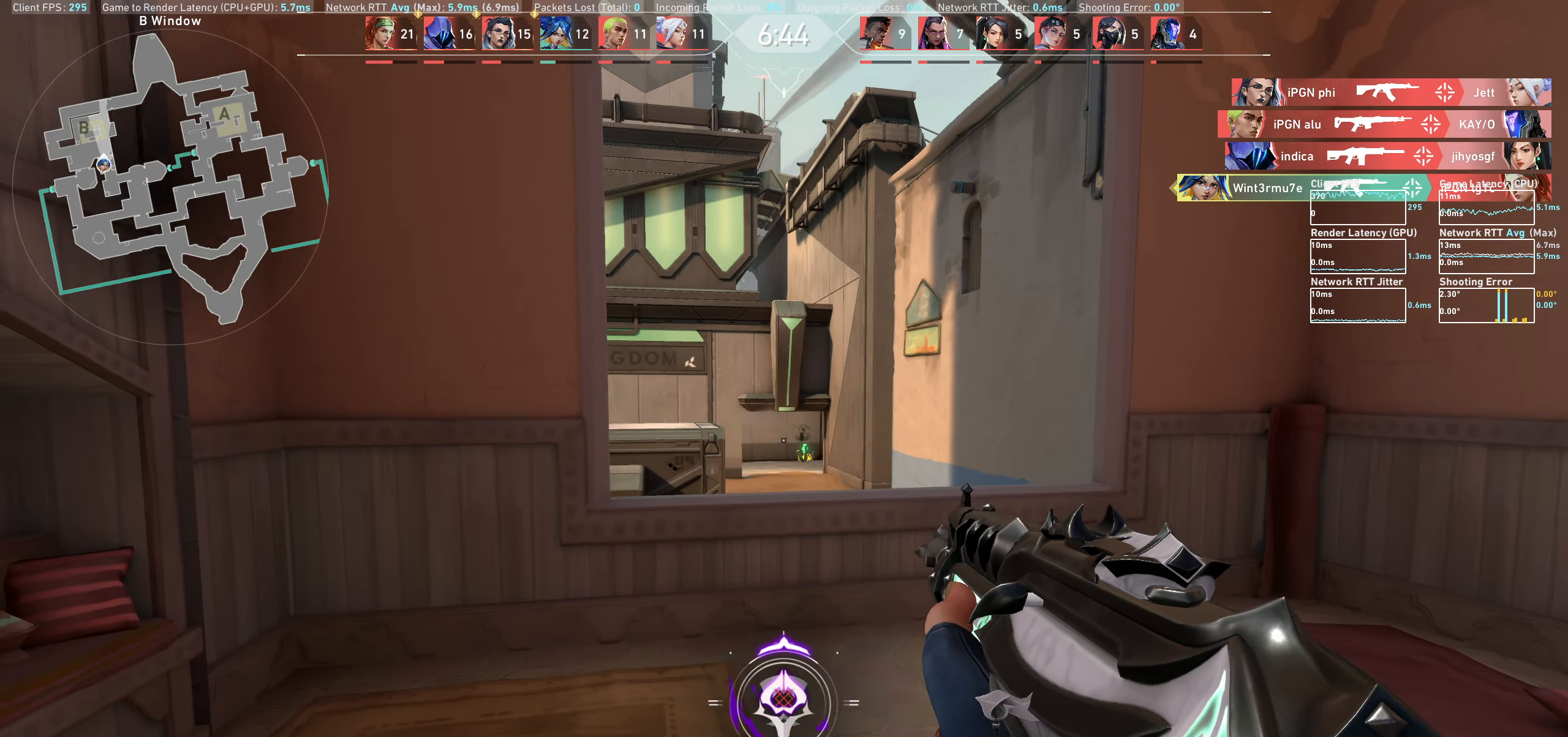
{"keys": ["d"], "mouse": [], "events": [[267, "w", "up"]]}